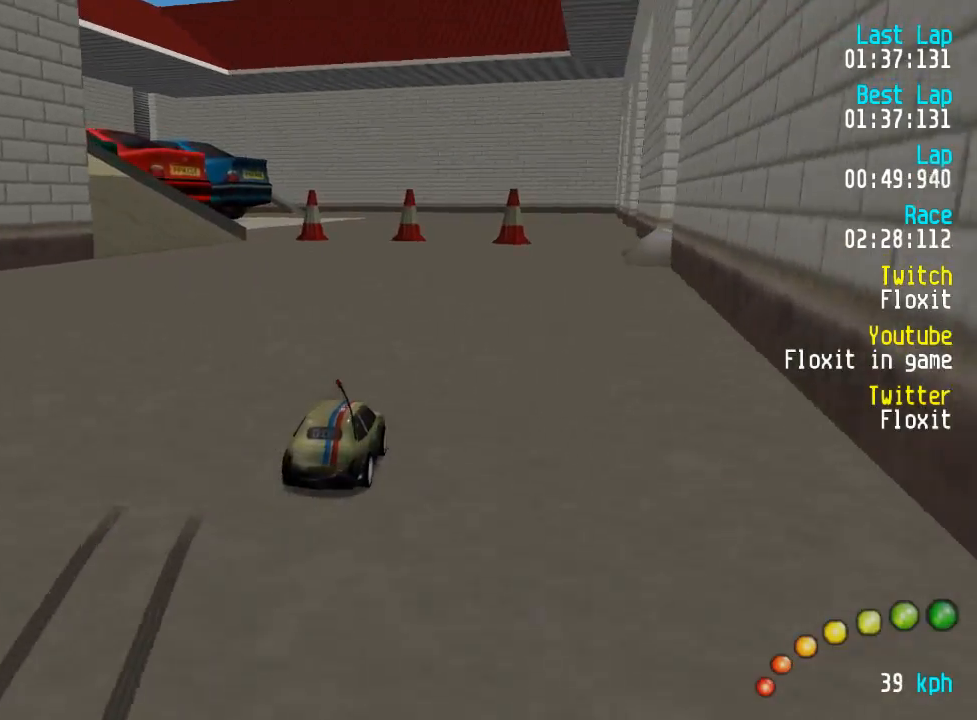
Gameplay with a controller (Xbox layout); each line is a JSON object with the inputs held at the frame after it. "events" lists button and stick changes between this image and that frame as [ms after this image, input, new state], when the widget could be followed in between.
{"buttons": ["A", "DPAD_UP", "DPAD_LEFT"], "left_stick": "center", "right_stick": "center", "events": [[34, "DPAD_LEFT", "up"], [150, "DPAD_LEFT", "down"], [150, "DPAD_UP", "down"], [217, "DPAD_UP", "up"], [250, "DPAD_LEFT", "up"], [300, "DPAD_LEFT", "down"], [300, "DPAD_UP", "down"]]}
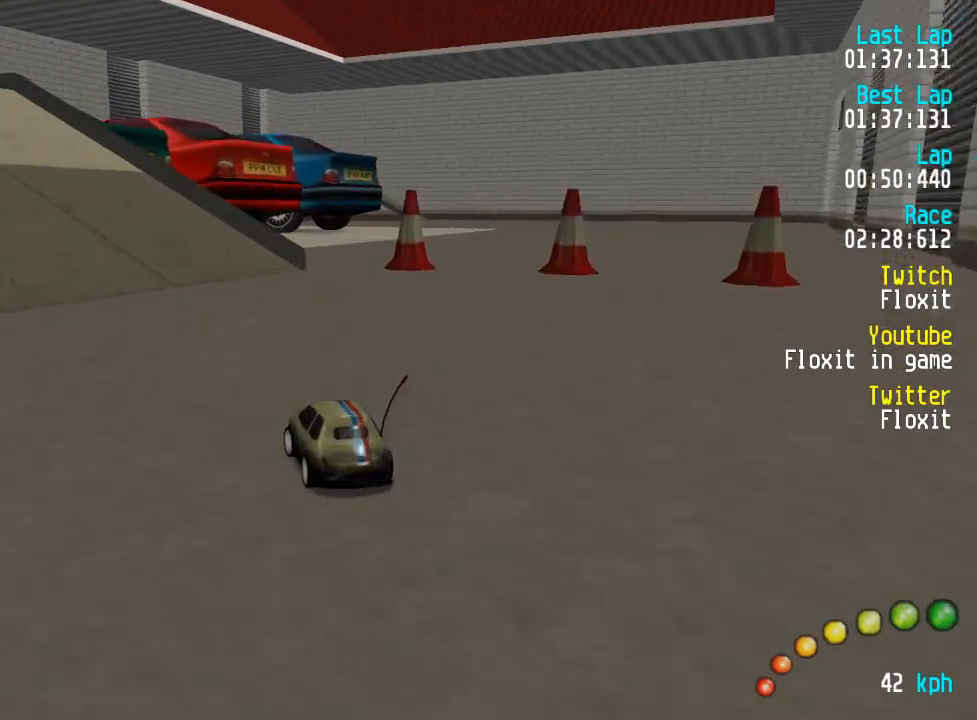
{"buttons": ["A", "DPAD_LEFT"], "left_stick": "center", "right_stick": "center", "events": [[167, "DPAD_UP", "up"], [200, "DPAD_LEFT", "up"], [267, "DPAD_LEFT", "down"], [267, "DPAD_UP", "down"], [334, "DPAD_UP", "up"], [384, "DPAD_LEFT", "up"], [467, "DPAD_LEFT", "down"]]}
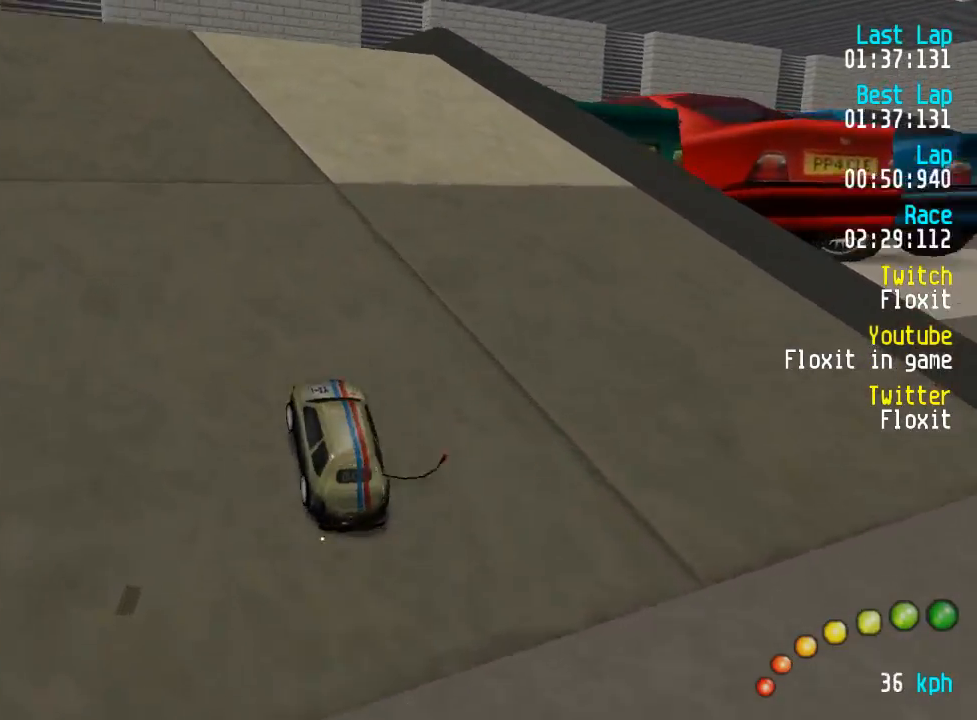
{"buttons": ["A"], "left_stick": "center", "right_stick": "center", "events": [[34, "DPAD_LEFT", "up"], [167, "DPAD_LEFT", "down"], [184, "DPAD_UP", "down"], [234, "DPAD_UP", "up"], [267, "DPAD_LEFT", "up"], [400, "DPAD_LEFT", "down"], [400, "DPAD_UP", "down"], [500, "DPAD_LEFT", "up"], [500, "DPAD_UP", "up"]]}
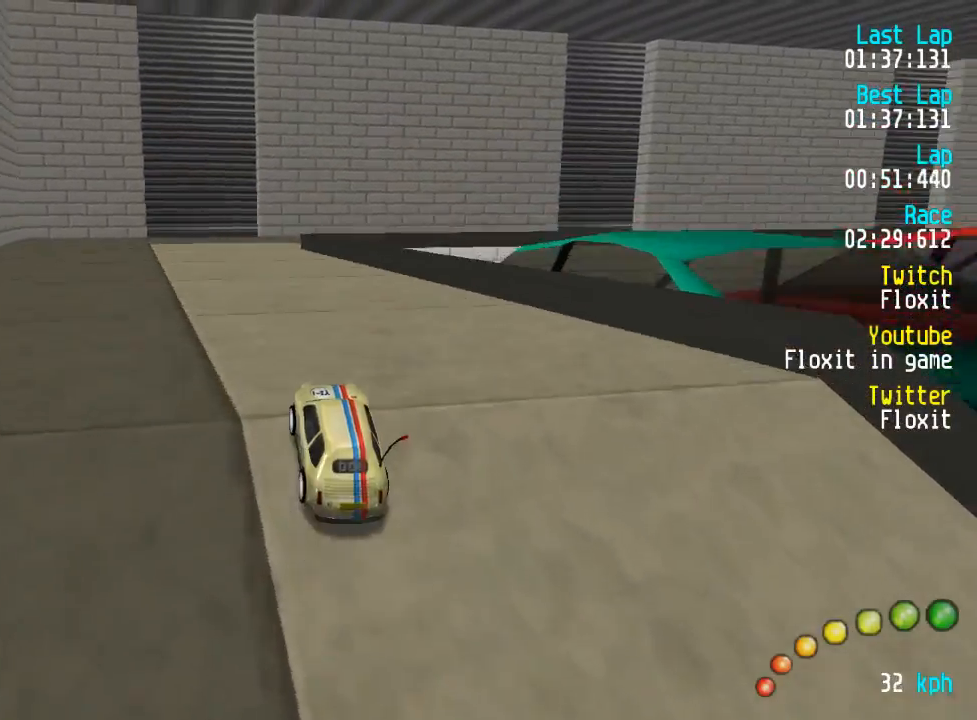
{"buttons": ["A"], "left_stick": "center", "right_stick": "center", "events": [[100, "DPAD_LEFT", "down"], [100, "DPAD_UP", "down"], [150, "DPAD_UP", "up"], [184, "DPAD_LEFT", "up"]]}
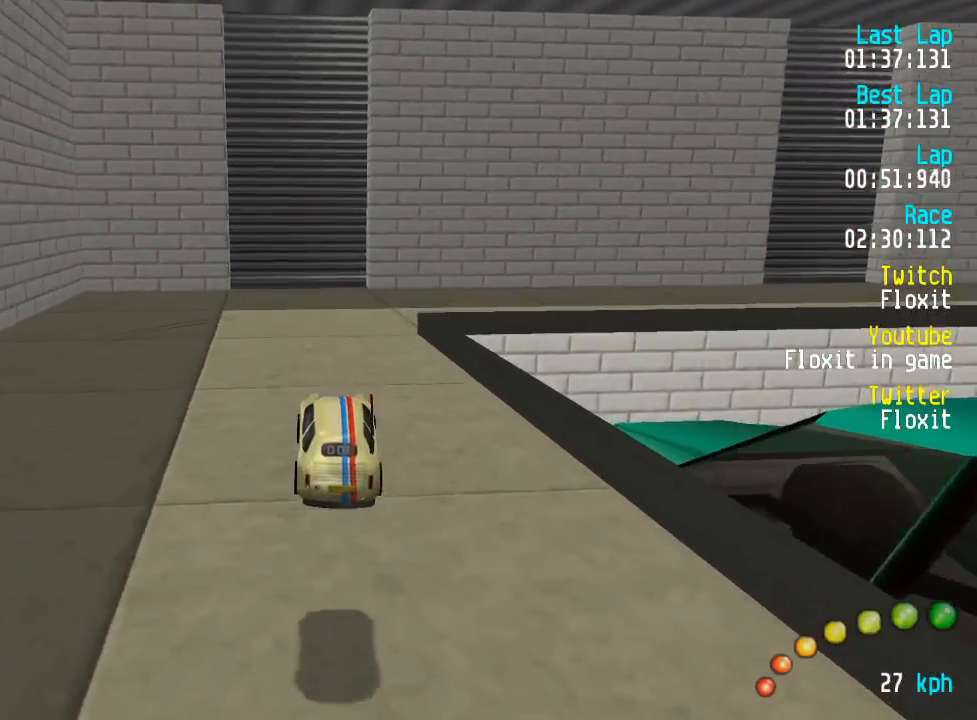
{"buttons": ["A"], "left_stick": "center", "right_stick": "center", "events": []}